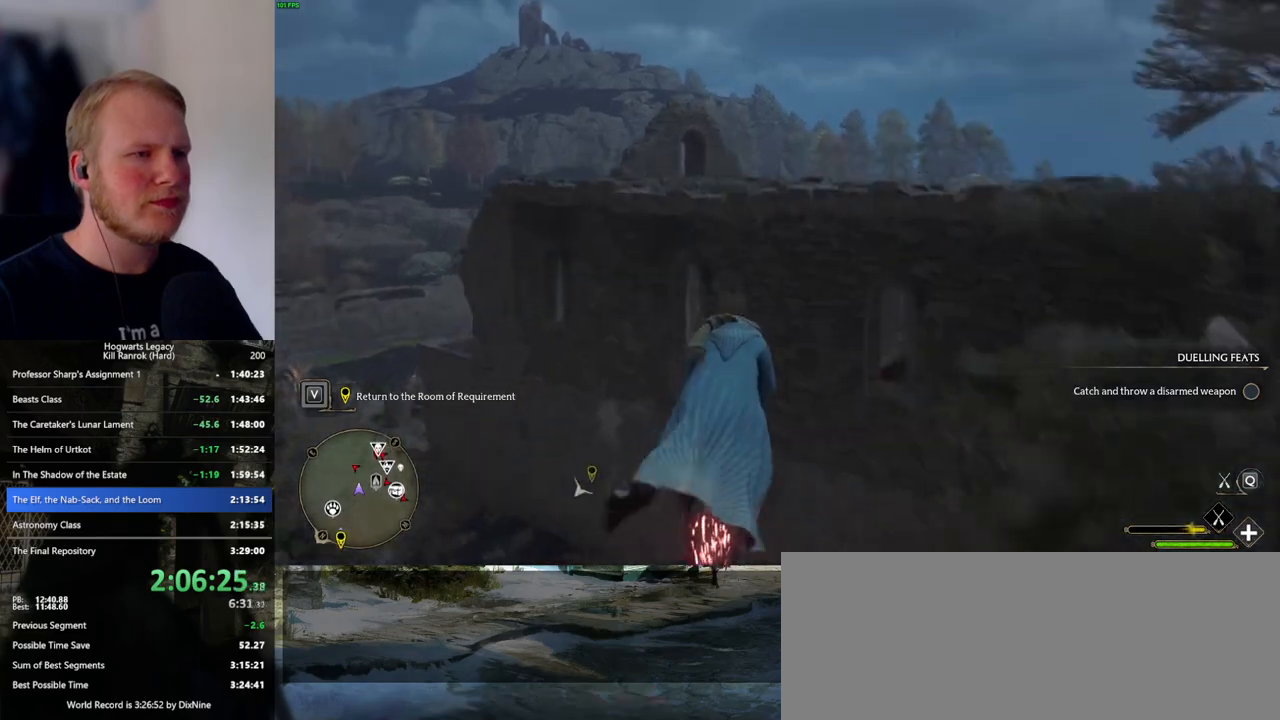
Gameplay with keyboard and mouse; each line is a JSON object with the keys and mouse buttons held at the frame after it. "events" lists presses ("down") and releases ("up") of ".", "/", "0", "1", "2", "3", "4", "5", "6", "7", "8", "9", "a", "alt_l", "alt_r", "b", "backslash", "backspace", "c", "caps_lock", "comma", "ctrl_l", "ctrl_r", "d", "e", "equals", "escape", "f", "f1", "f10", "f11", "f12", "f2", "f3", "f4", "f5", "f6", "f7", "f8", "f9", "g", "h", "i", "j", "k", "l", "lbracket", "m", "minus", "n", "o", "p", "q", "quote", "r", "rbracket", "return", "s", "semicolon", "shift_l", "shift_r", "space", "super_l", "super_r", "t", "tab", "tilde", "u", "v", "w", "x", "y", "z", "mouse_left", "mouse_wheel", "mouse_right", "mouse_mb4" and "mouse_mb5" between this image and that frame as [ms after this image, input, new state], when the widget could be followed in between. "mouse_left", "mouse_wheel", "mouse_right", "mouse_mb4", "mouse_mb5" = the "left", "wheel", "right", "mb4", "mb5" buttons of the "mouse" list. No other keys are recorded. "wheel" means that the mouse wheel is clicked or scrolled. Mouse movement is not recorded.
{"keys": ["w"], "mouse": ["left"], "events": []}
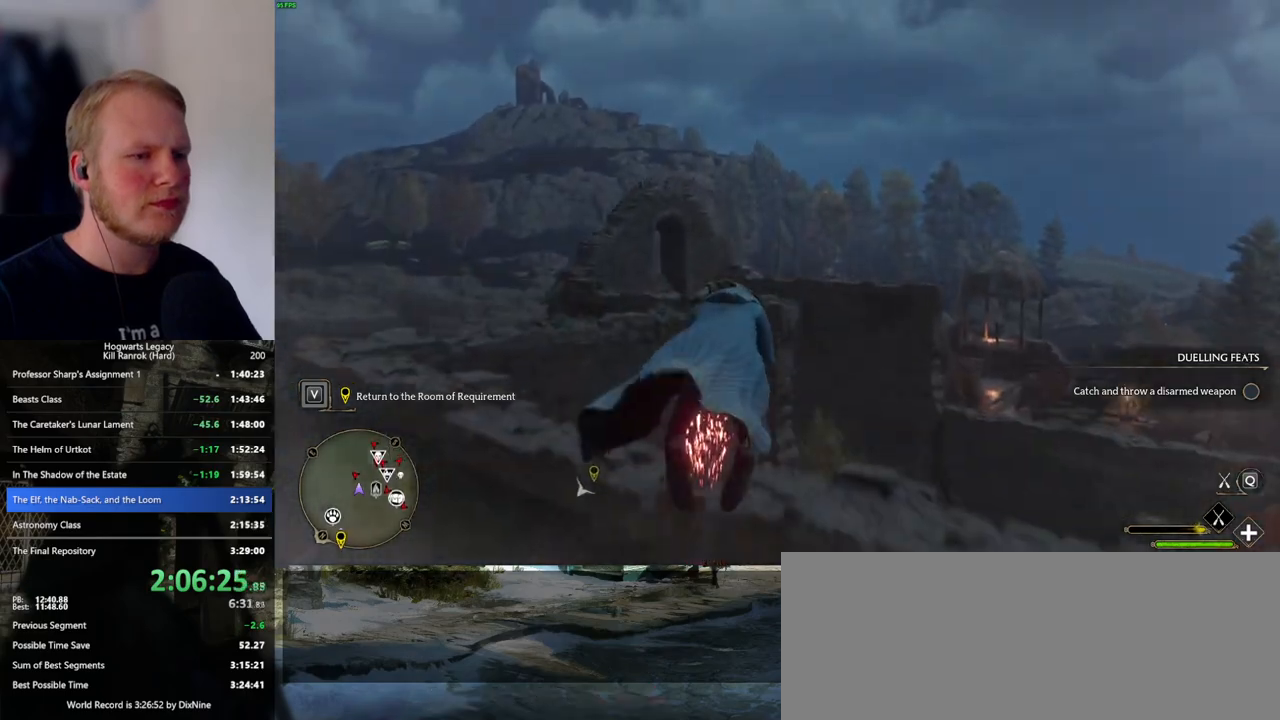
{"keys": ["w"], "mouse": ["left"], "events": [[250, "ctrl_l", "down"], [384, "ctrl_l", "up"]]}
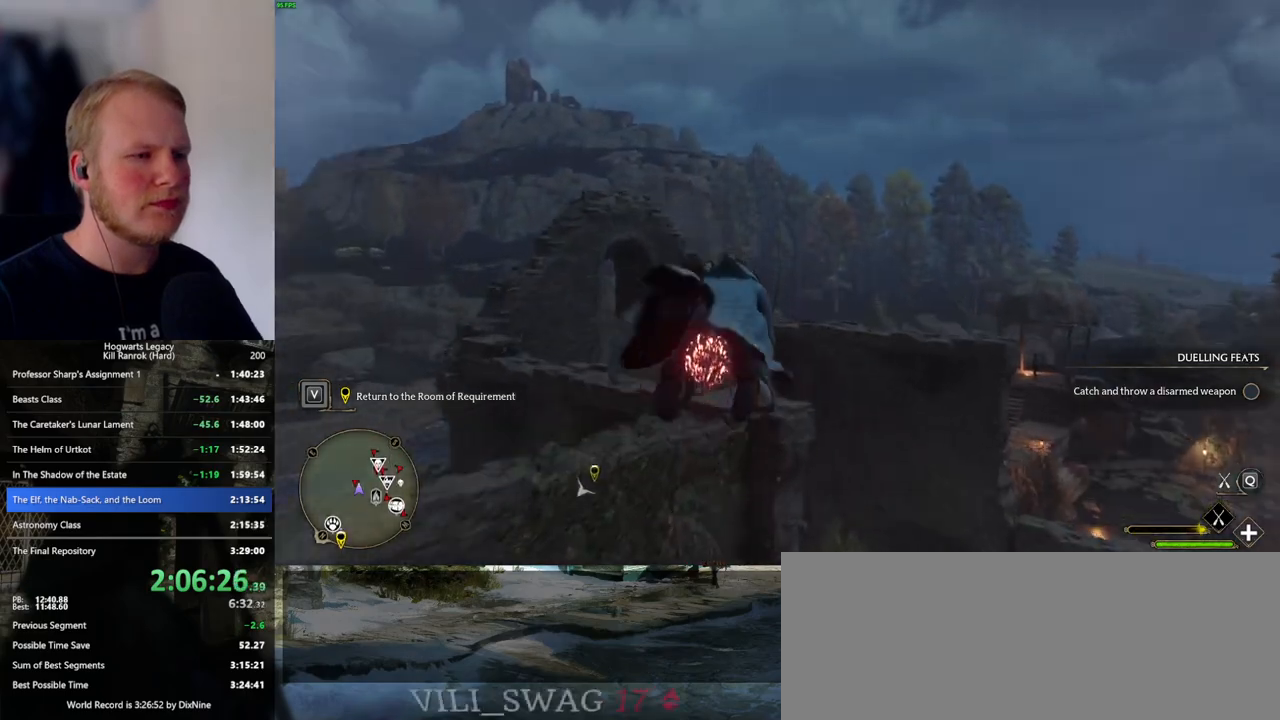
{"keys": ["w"], "mouse": ["left"], "events": [[84, "ctrl_l", "down"], [184, "ctrl_l", "up"], [250, "space", "down"], [400, "space", "up"]]}
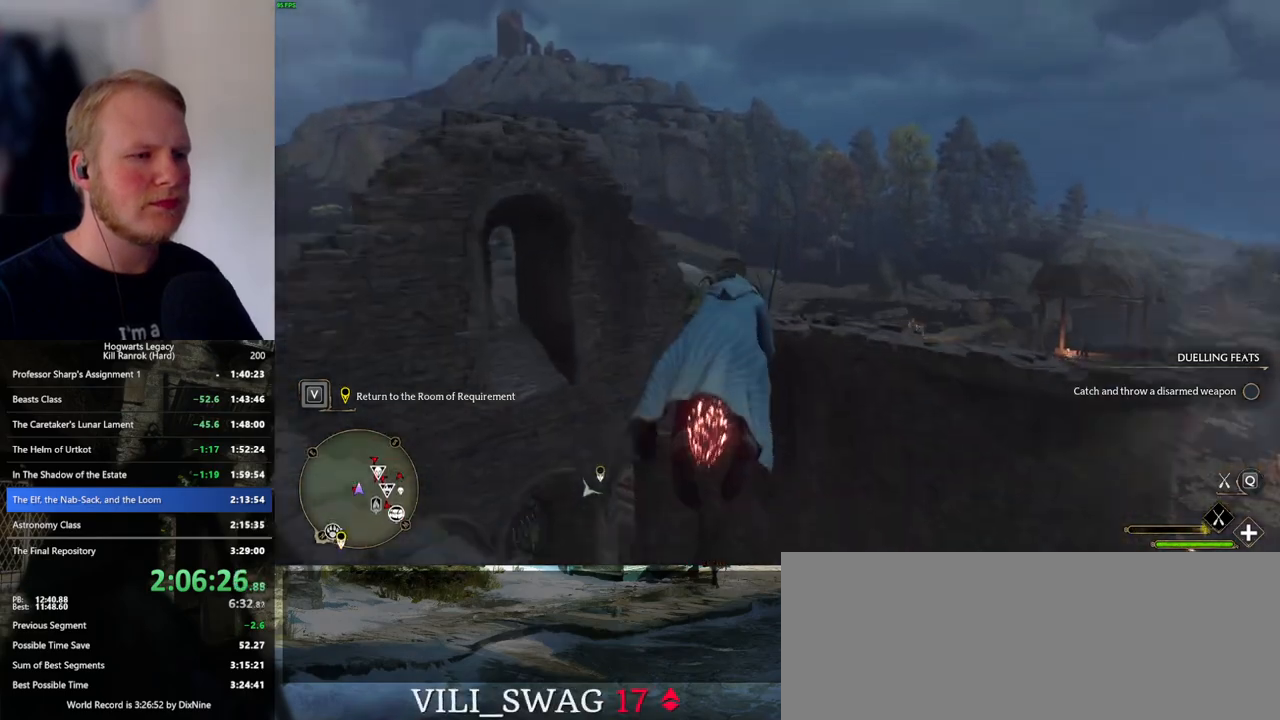
{"keys": ["ctrl_l", "w"], "mouse": ["left"], "events": [[284, "ctrl_l", "down"]]}
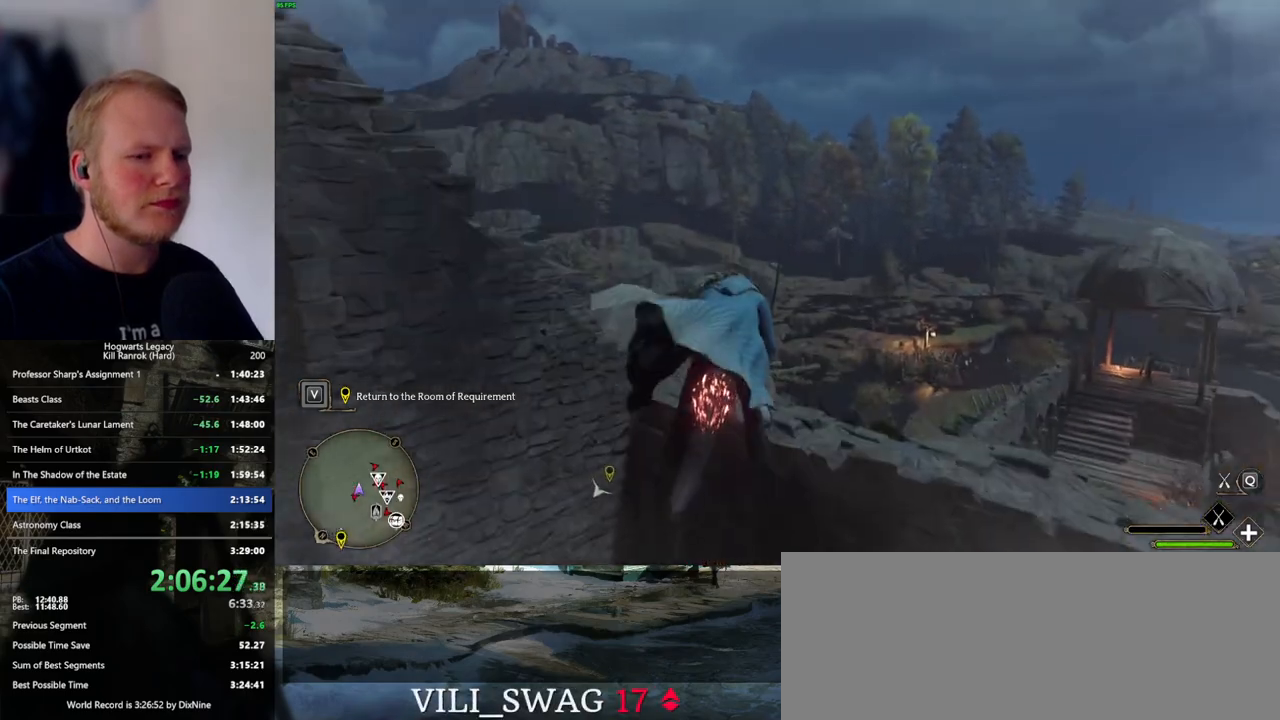
{"keys": ["ctrl_l", "w"], "mouse": ["left"], "events": [[400, "d", "down"], [484, "d", "up"]]}
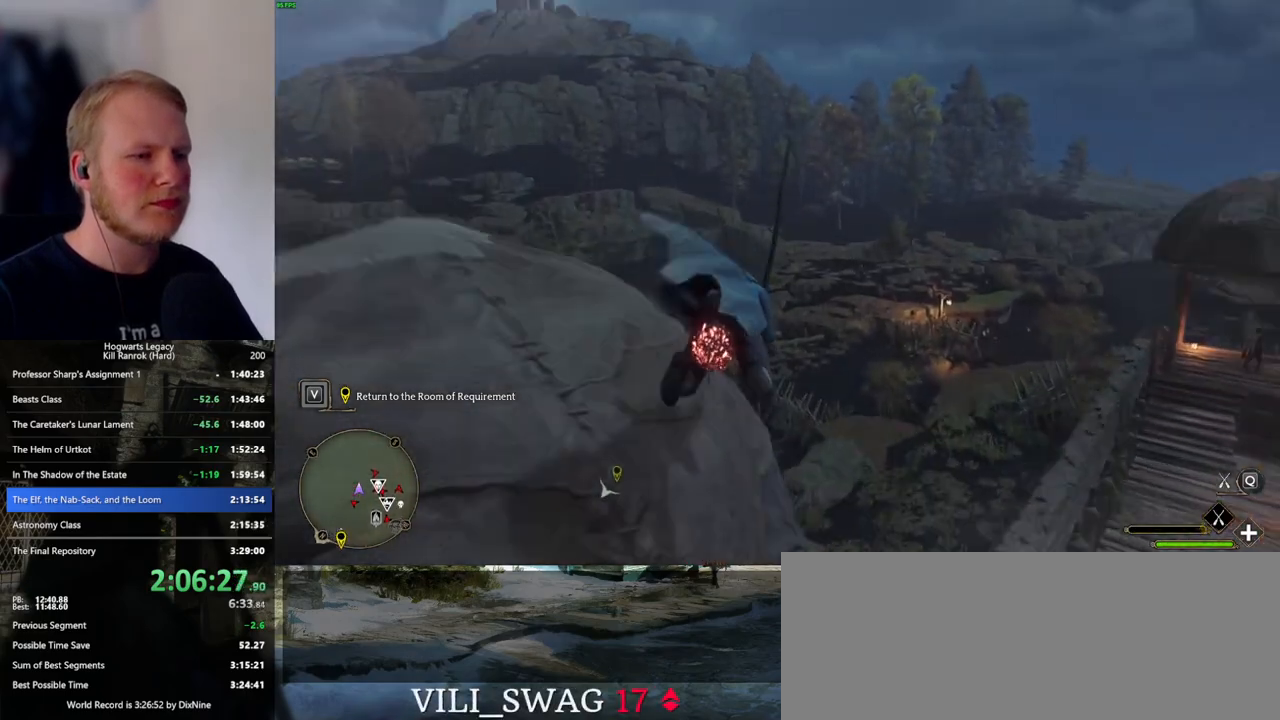
{"keys": ["ctrl_l", "w"], "mouse": ["left"], "events": [[234, "ctrl_l", "up"], [434, "ctrl_l", "down"]]}
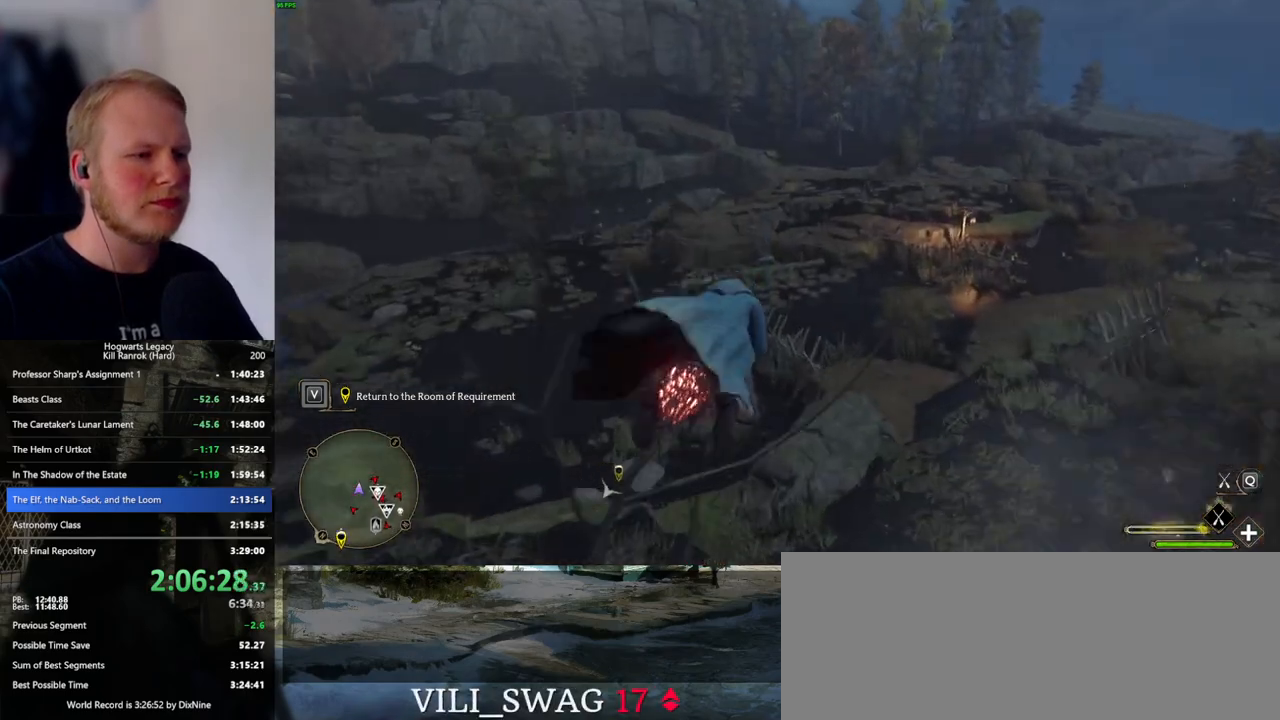
{"keys": ["space", "w"], "mouse": ["left"], "events": [[217, "ctrl_l", "up"], [400, "space", "down"]]}
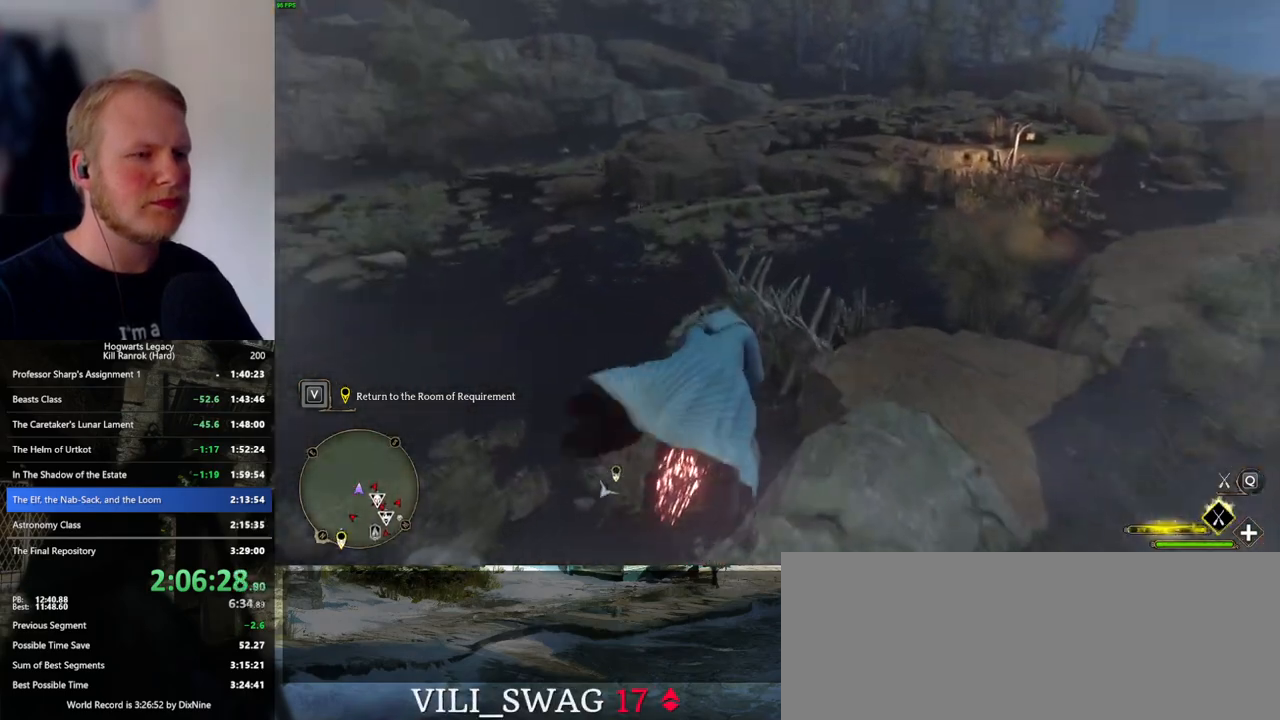
{"keys": ["w"], "mouse": ["left"], "events": [[134, "space", "up"]]}
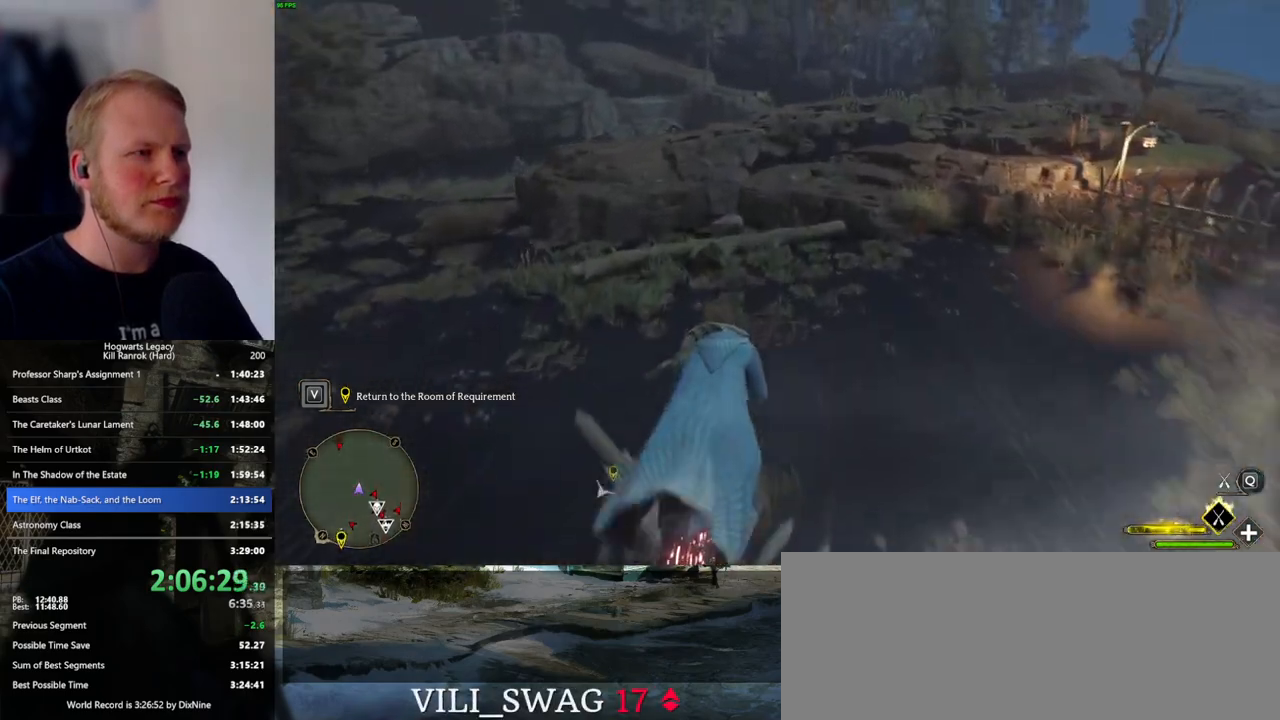
{"keys": ["w"], "mouse": ["left"], "events": [[134, "a", "down"], [200, "a", "up"]]}
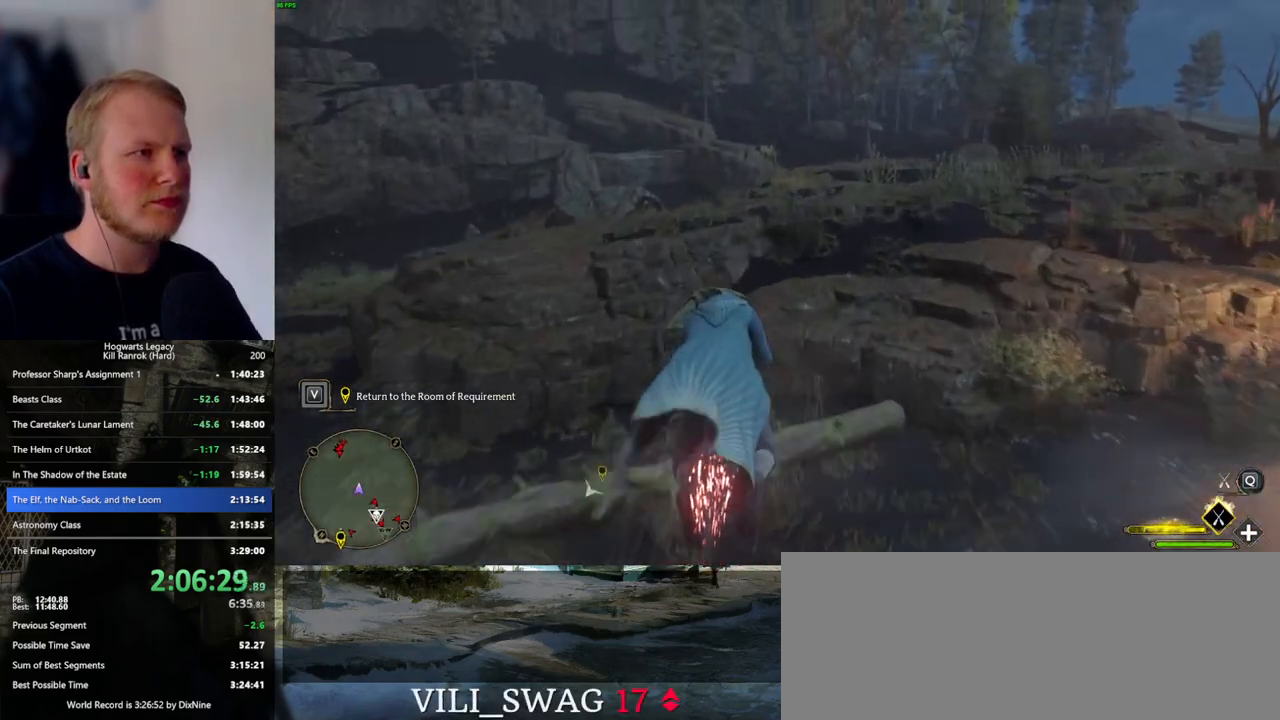
{"keys": ["w"], "mouse": ["left"], "events": [[34, "r", "down"], [117, "r", "up"]]}
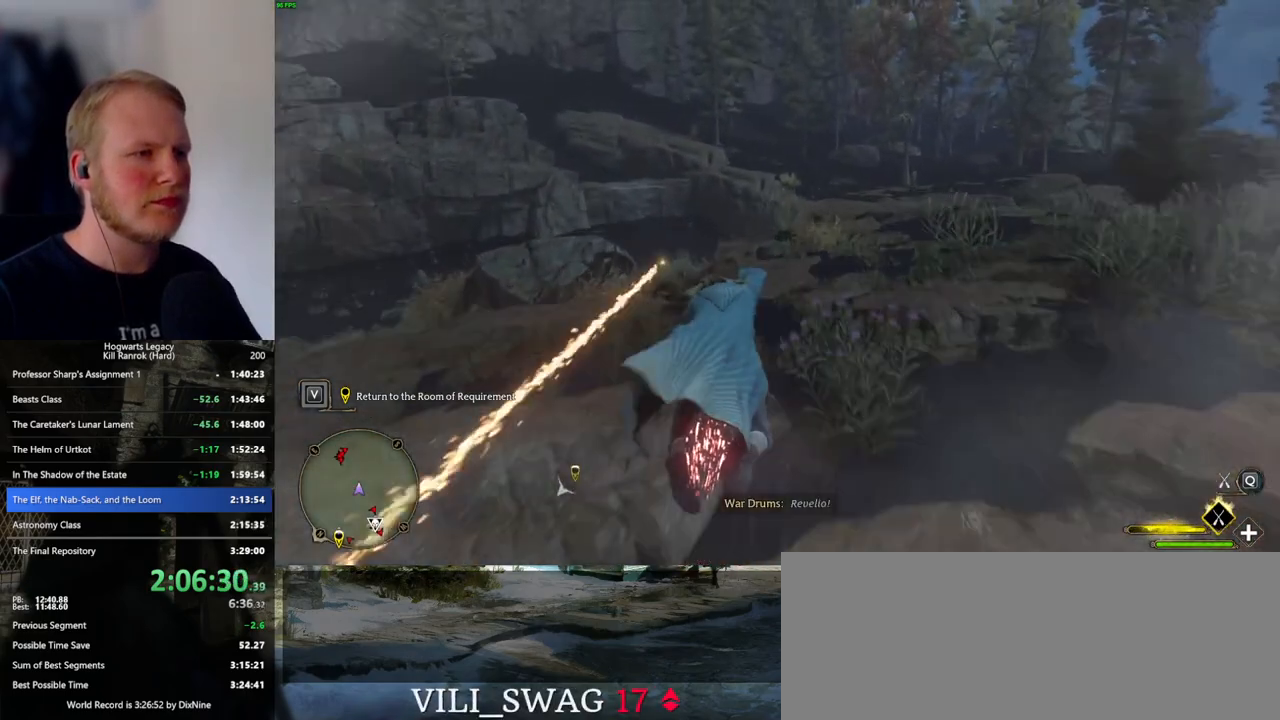
{"keys": ["w"], "mouse": ["left"], "events": []}
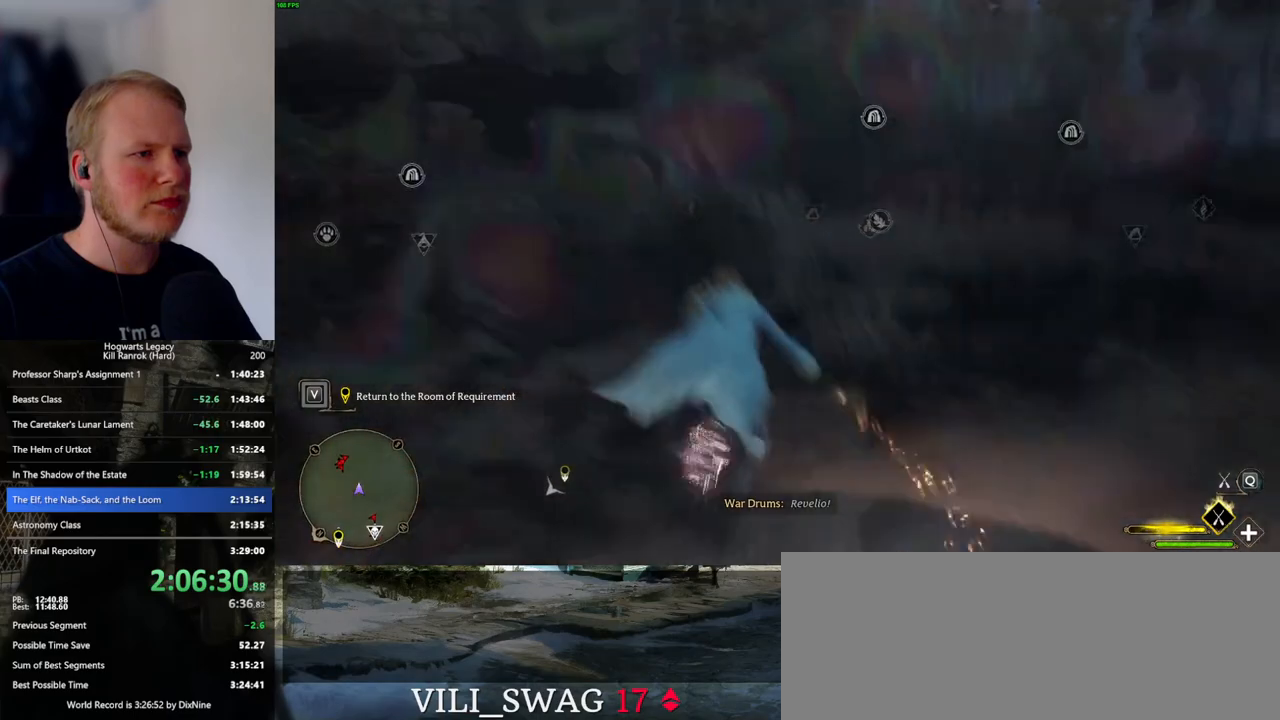
{"keys": ["w"], "mouse": ["left"], "events": []}
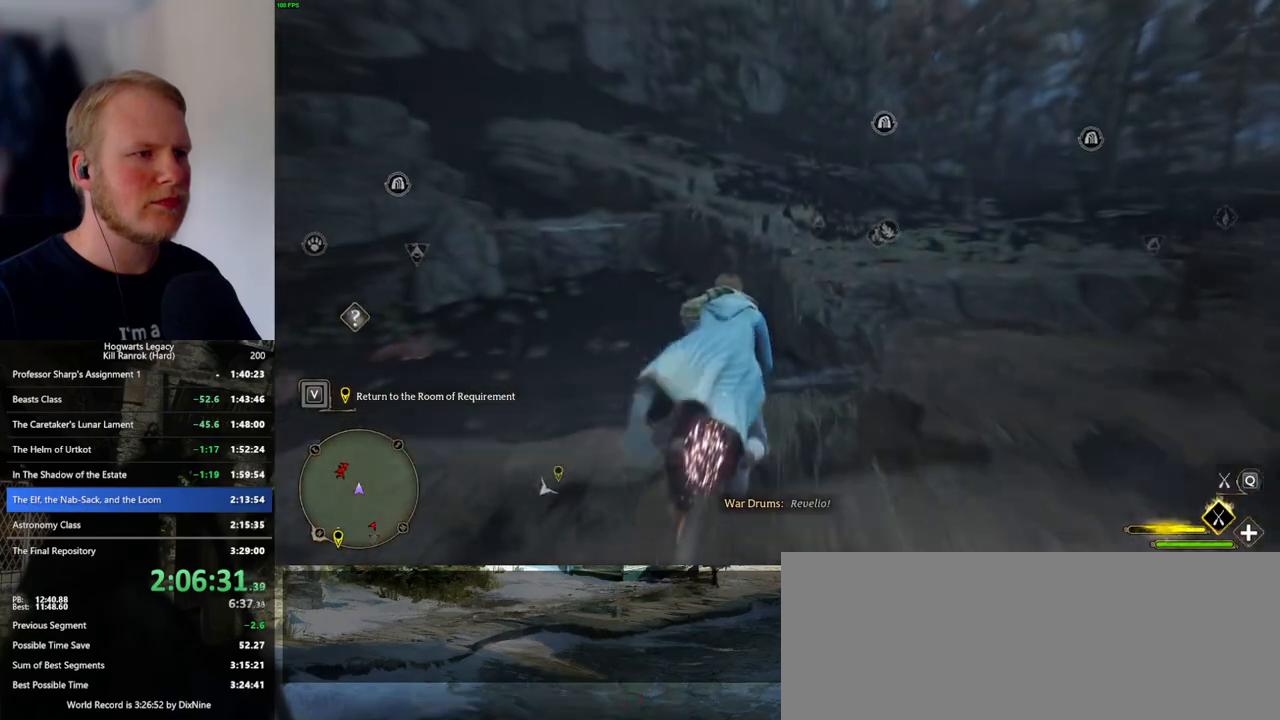
{"keys": ["w"], "mouse": ["left"], "events": []}
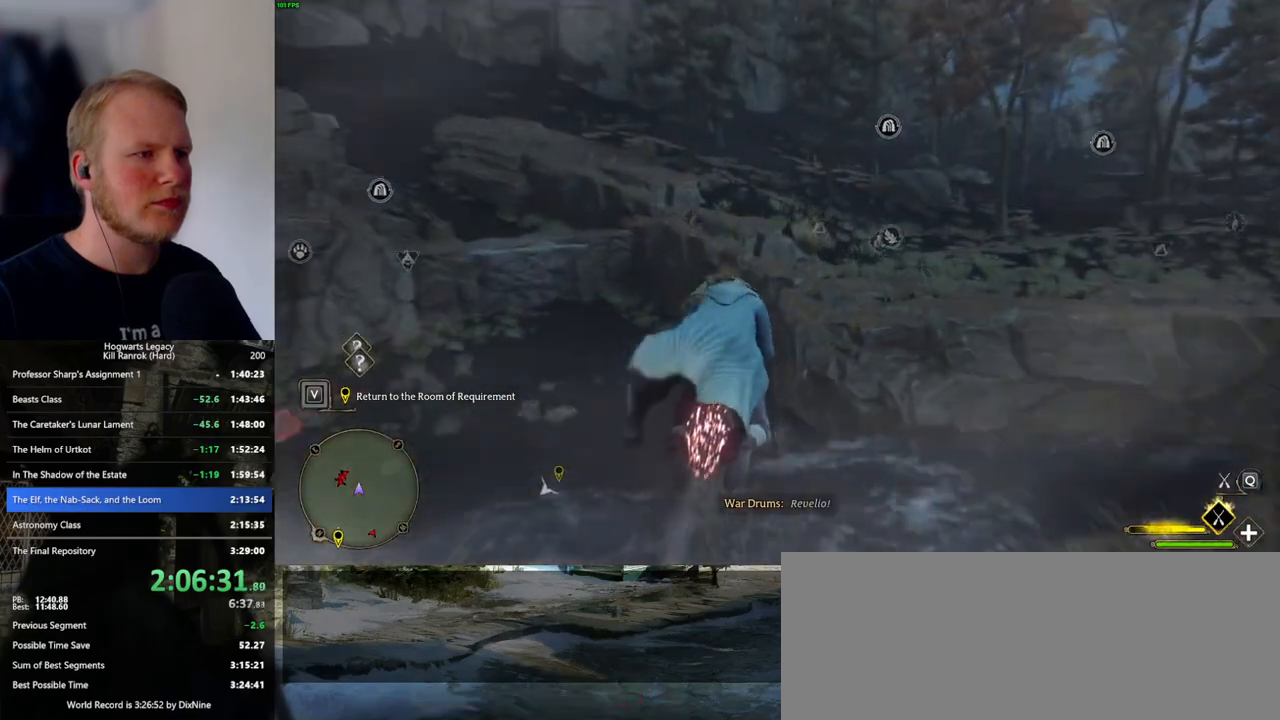
{"keys": ["w"], "mouse": ["left"], "events": [[234, "a", "down"], [300, "a", "up"]]}
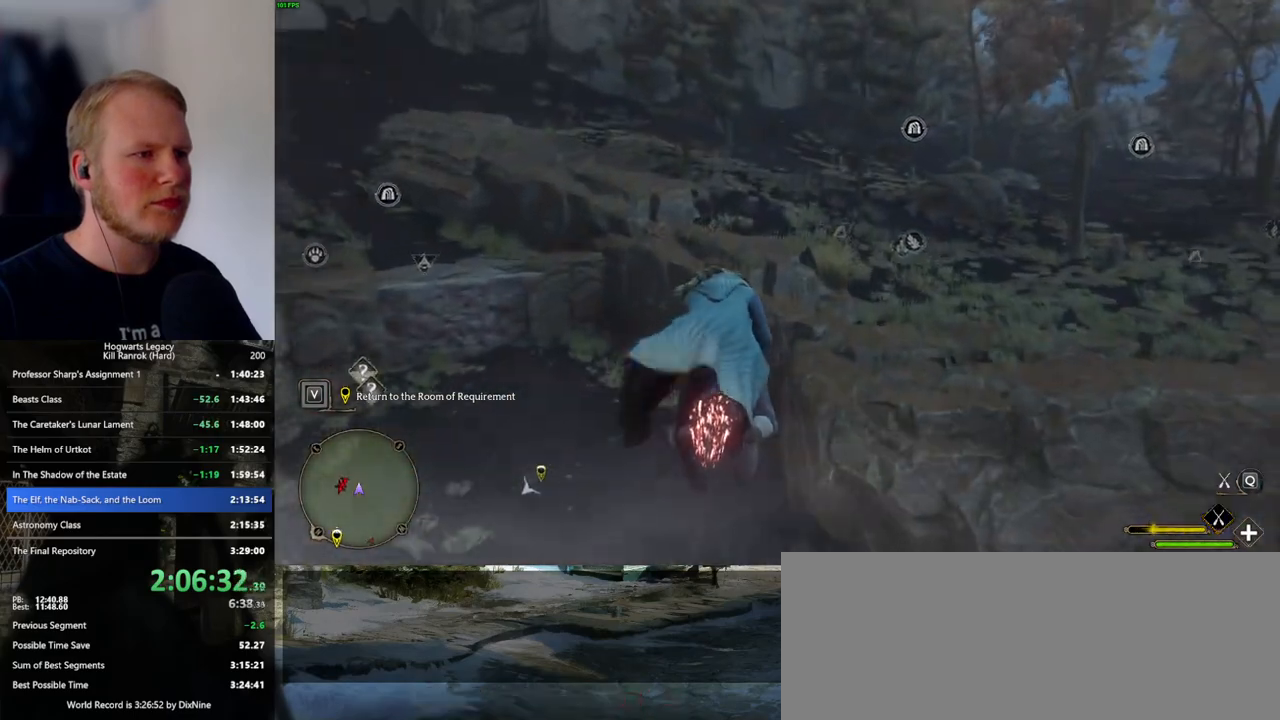
{"keys": ["ctrl_l", "w"], "mouse": ["left"], "events": [[434, "ctrl_l", "down"]]}
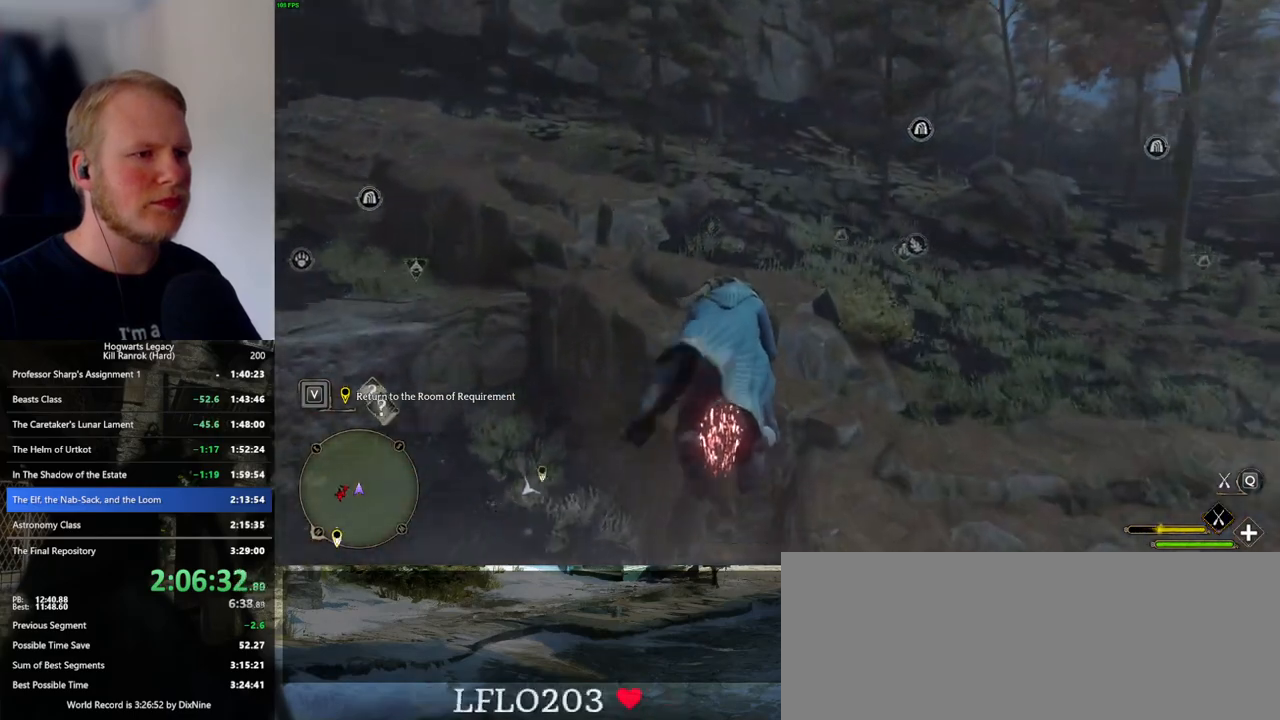
{"keys": ["w"], "mouse": ["left"], "events": [[50, "ctrl_l", "up"]]}
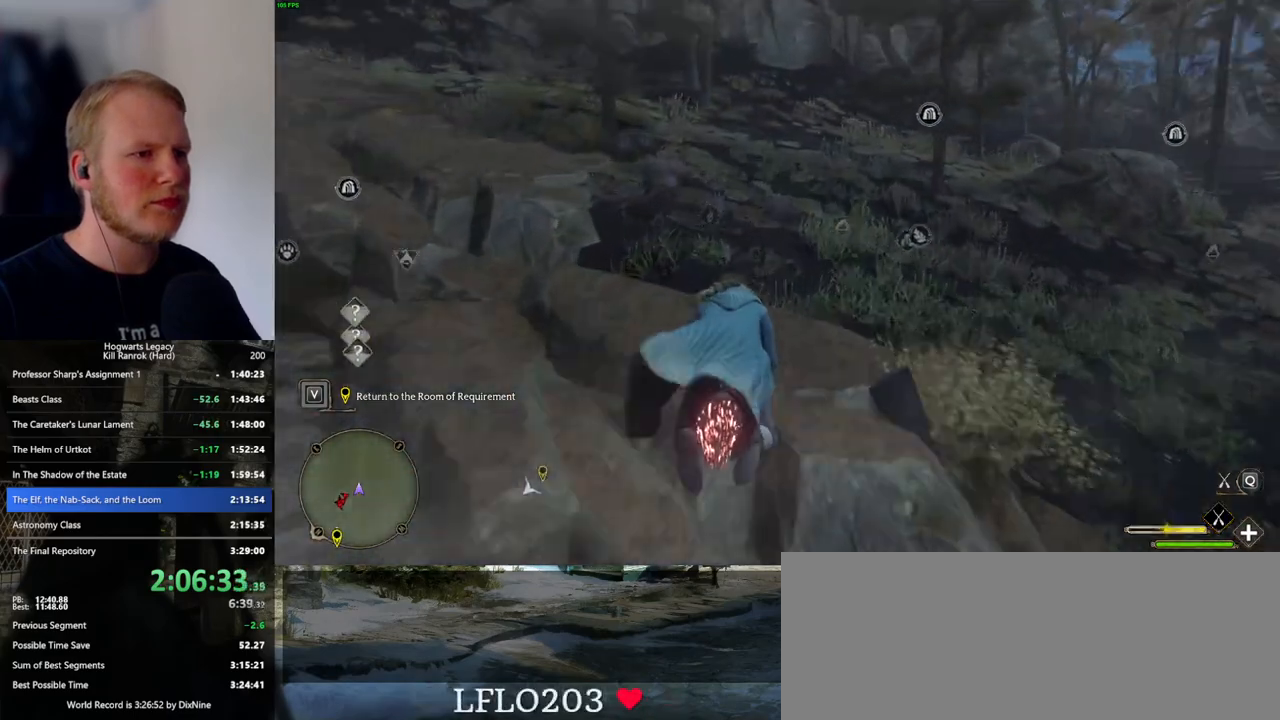
{"keys": ["space", "w"], "mouse": ["left"], "events": [[150, "space", "down"]]}
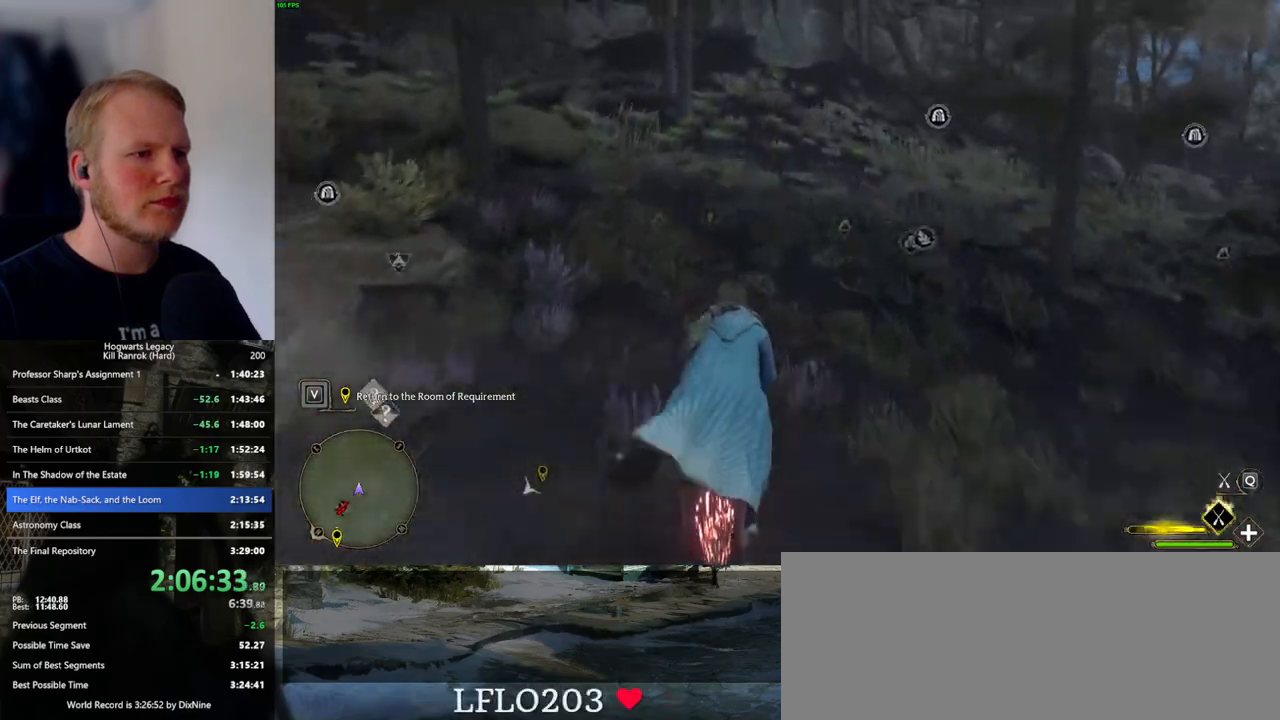
{"keys": ["space", "w"], "mouse": ["left"], "events": []}
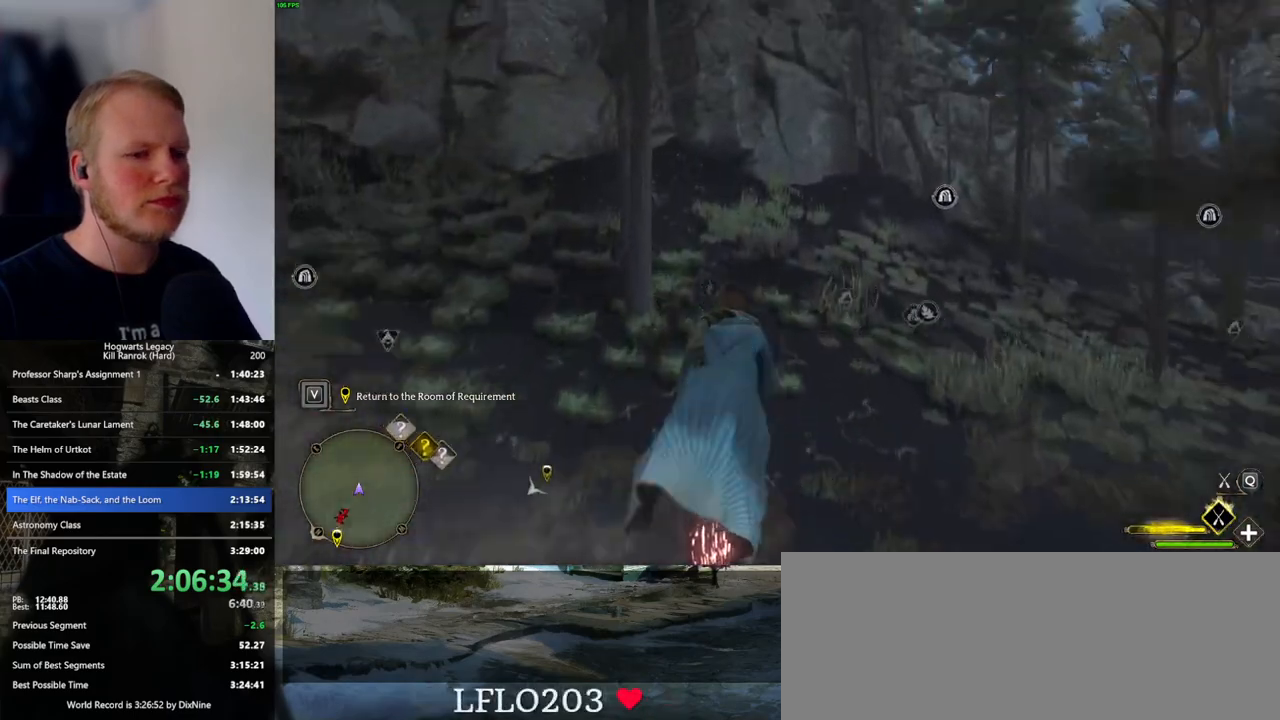
{"keys": ["space", "w"], "mouse": ["left"], "events": []}
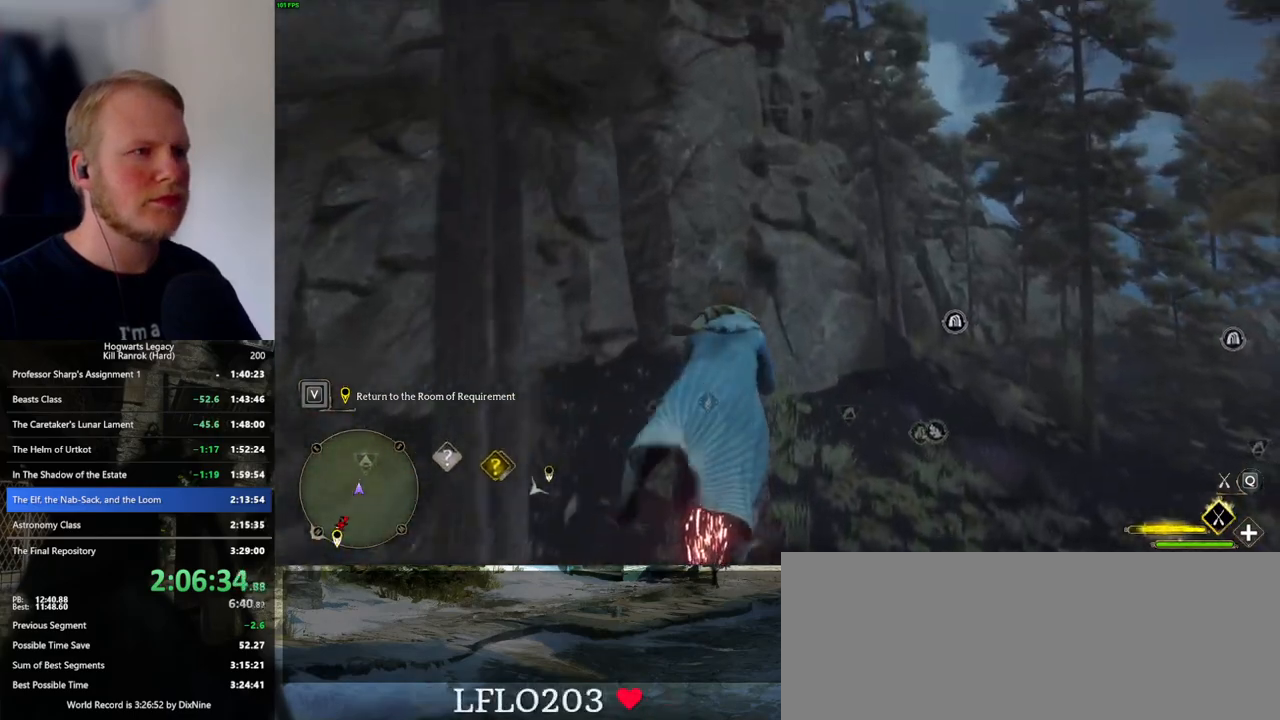
{"keys": ["d", "space", "w"], "mouse": ["left"], "events": [[334, "d", "down"]]}
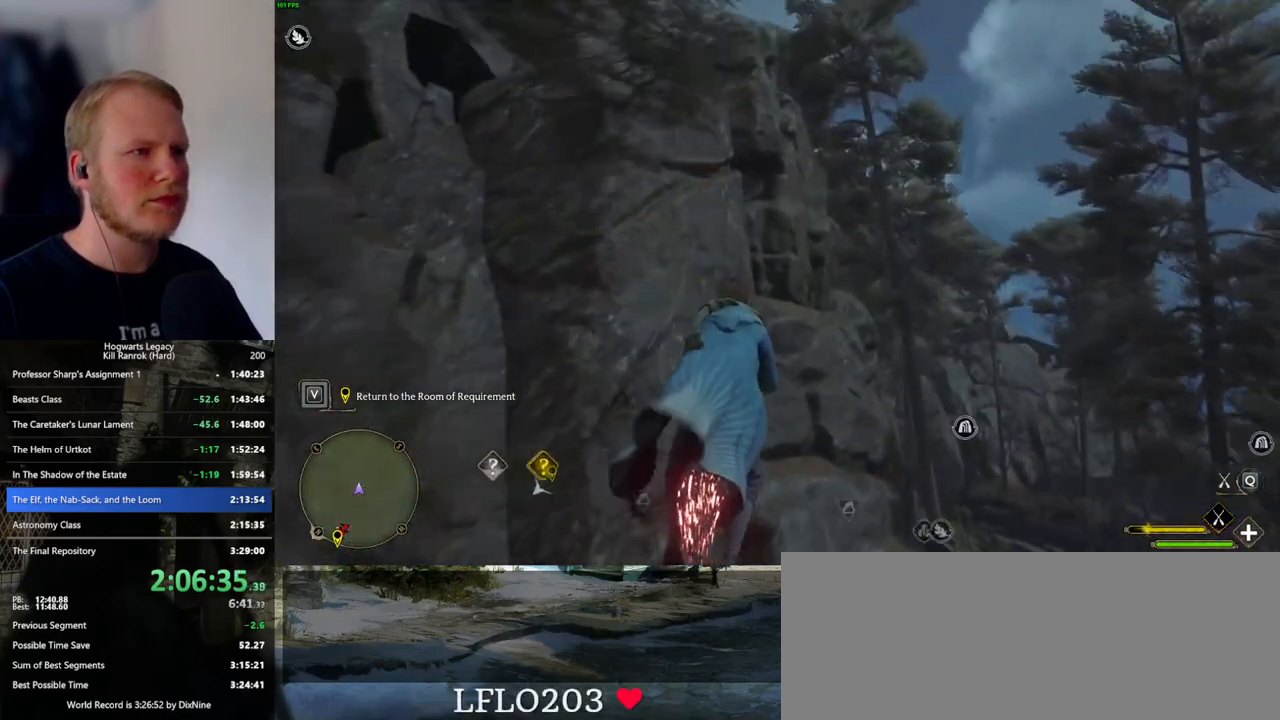
{"keys": ["space", "w"], "mouse": ["left"], "events": [[84, "d", "up"]]}
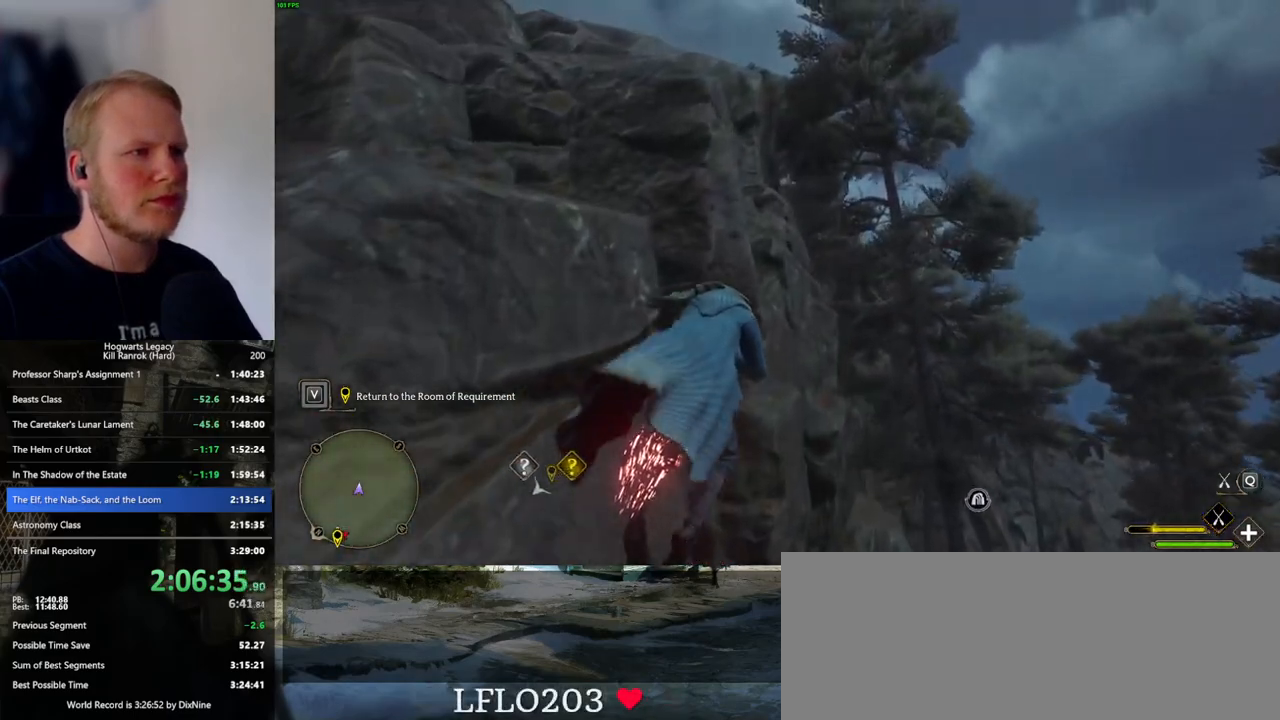
{"keys": ["a", "space", "w"], "mouse": ["left"], "events": [[350, "a", "down"]]}
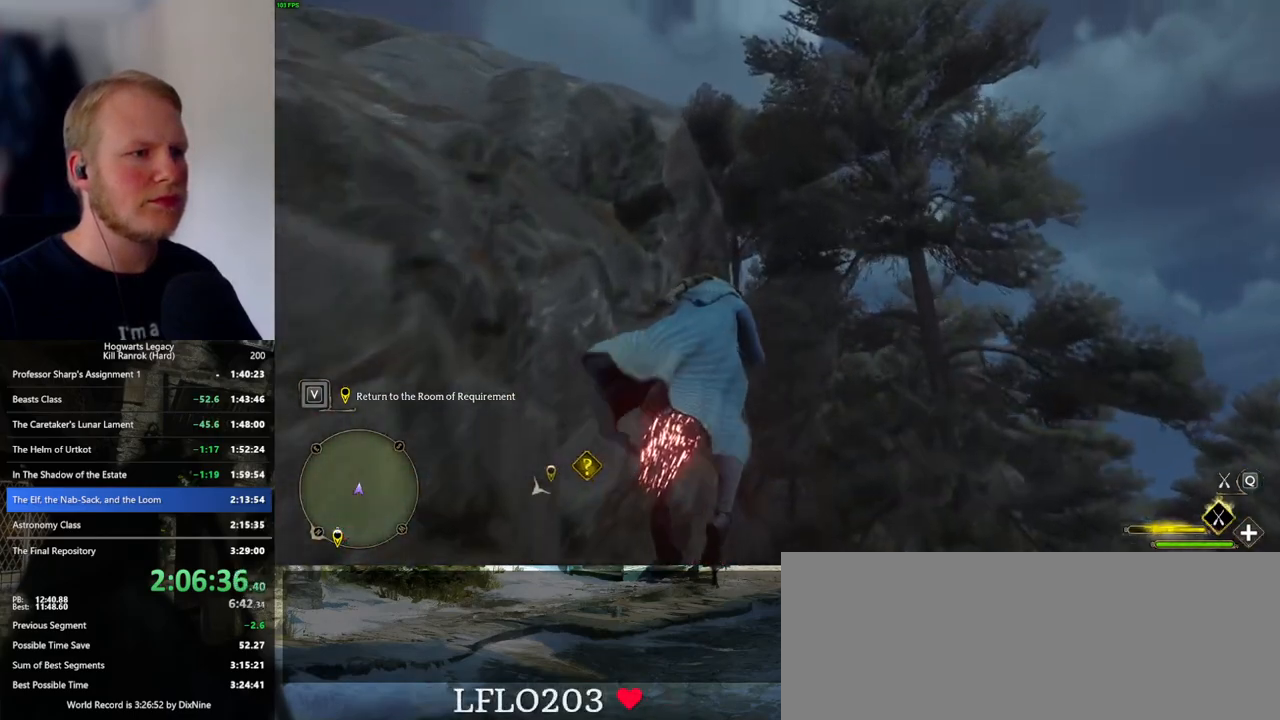
{"keys": ["ctrl_l", "w"], "mouse": ["left"], "events": [[300, "space", "up"], [384, "a", "up"], [467, "ctrl_l", "down"]]}
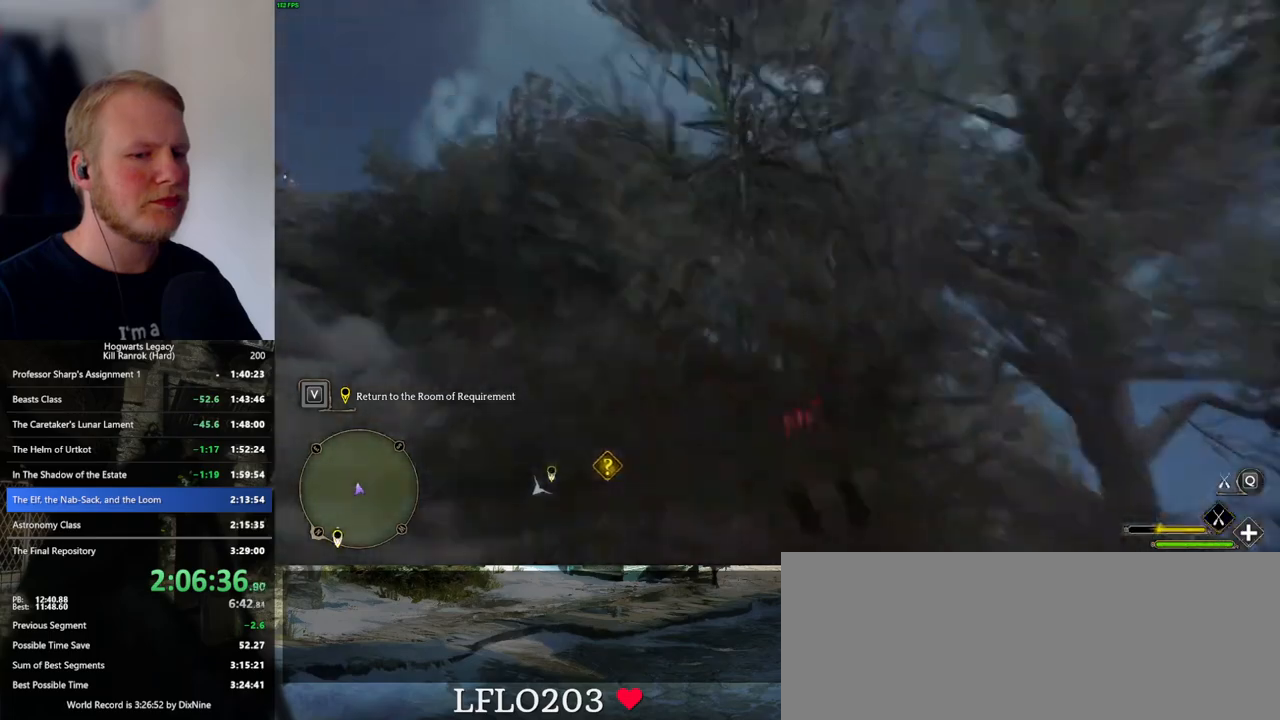
{"keys": ["w"], "mouse": ["left"], "events": [[367, "ctrl_l", "up"]]}
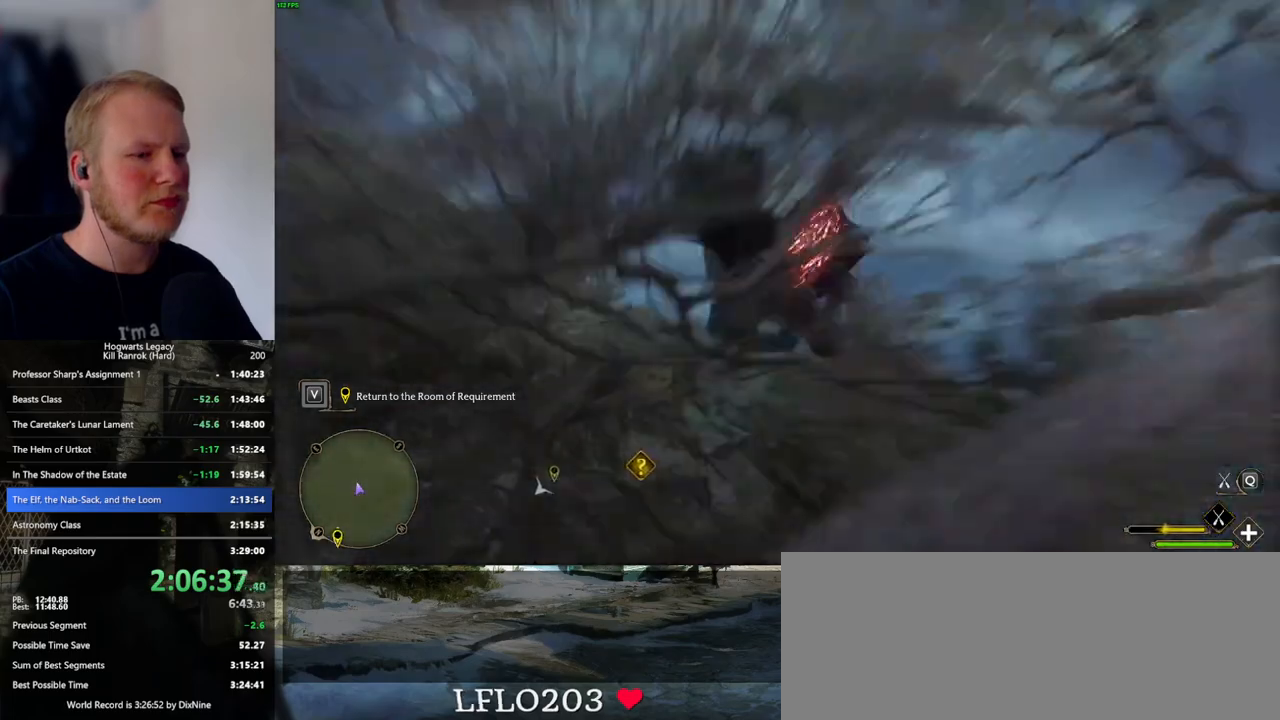
{"keys": ["w"], "mouse": ["left"], "events": []}
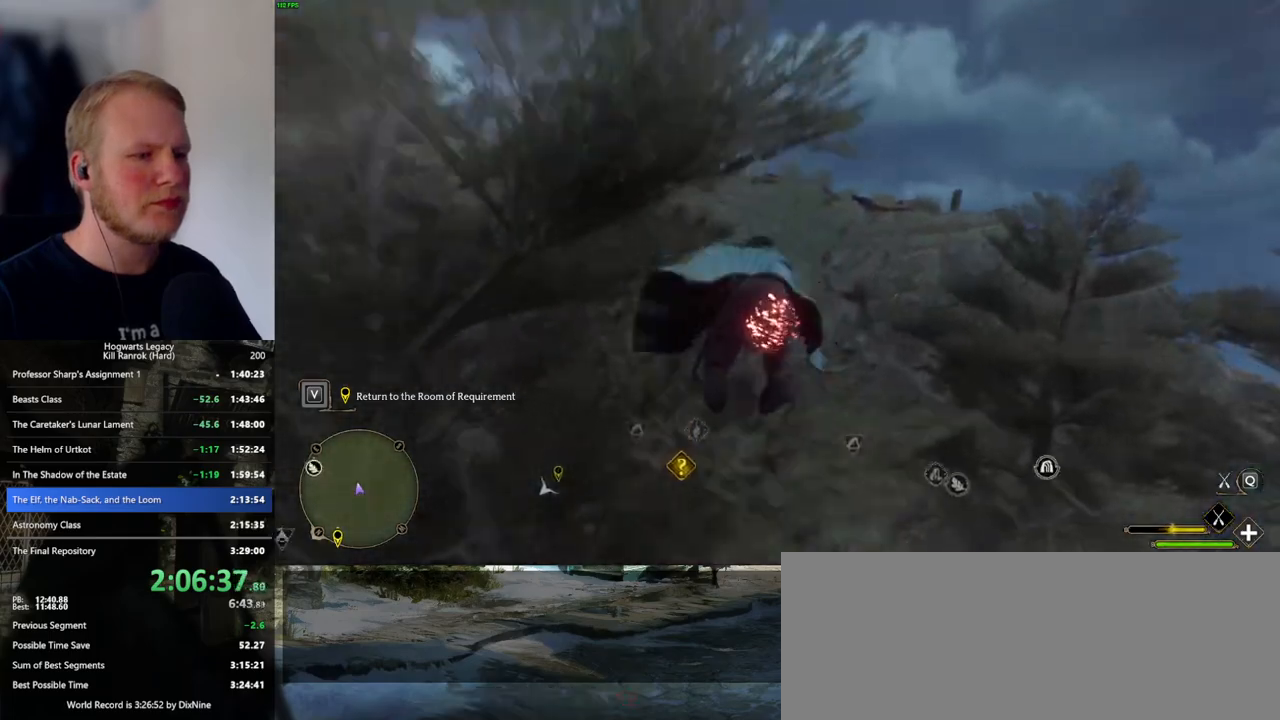
{"keys": ["space", "w"], "mouse": ["left"], "events": [[17, "space", "down"], [317, "space", "up"], [500, "space", "down"]]}
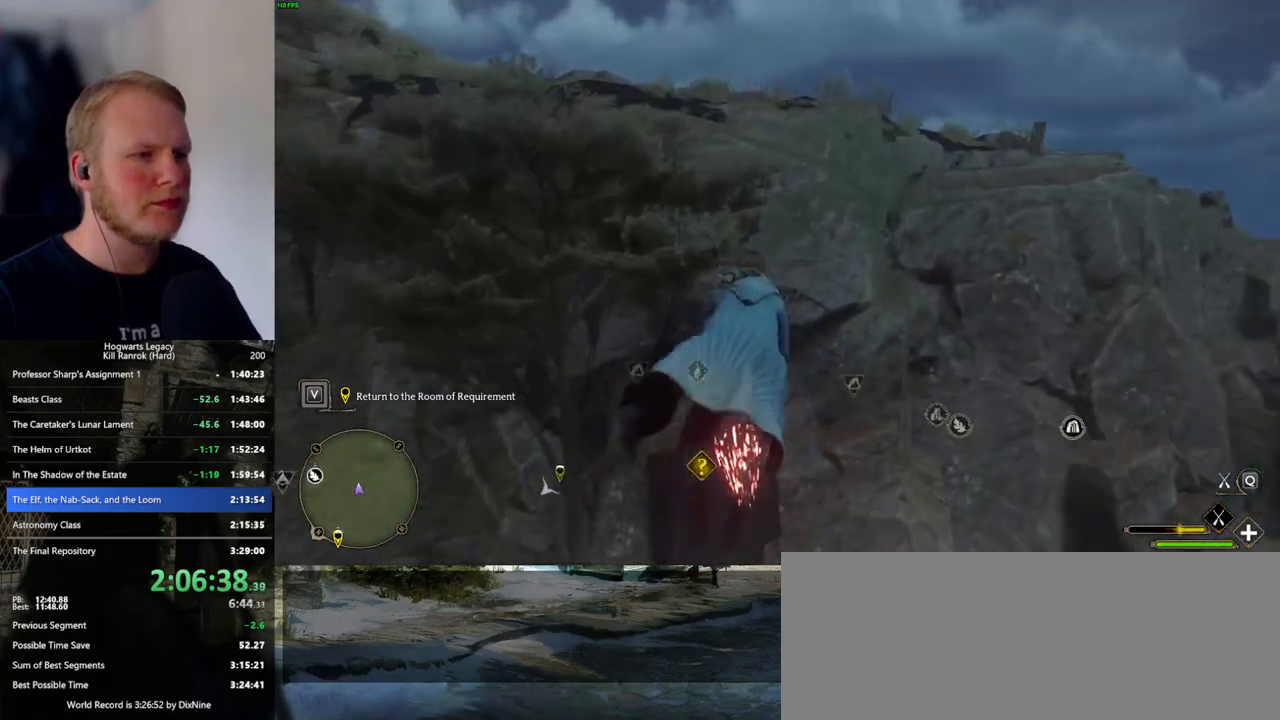
{"keys": ["w"], "mouse": ["left"], "events": [[500, "space", "up"]]}
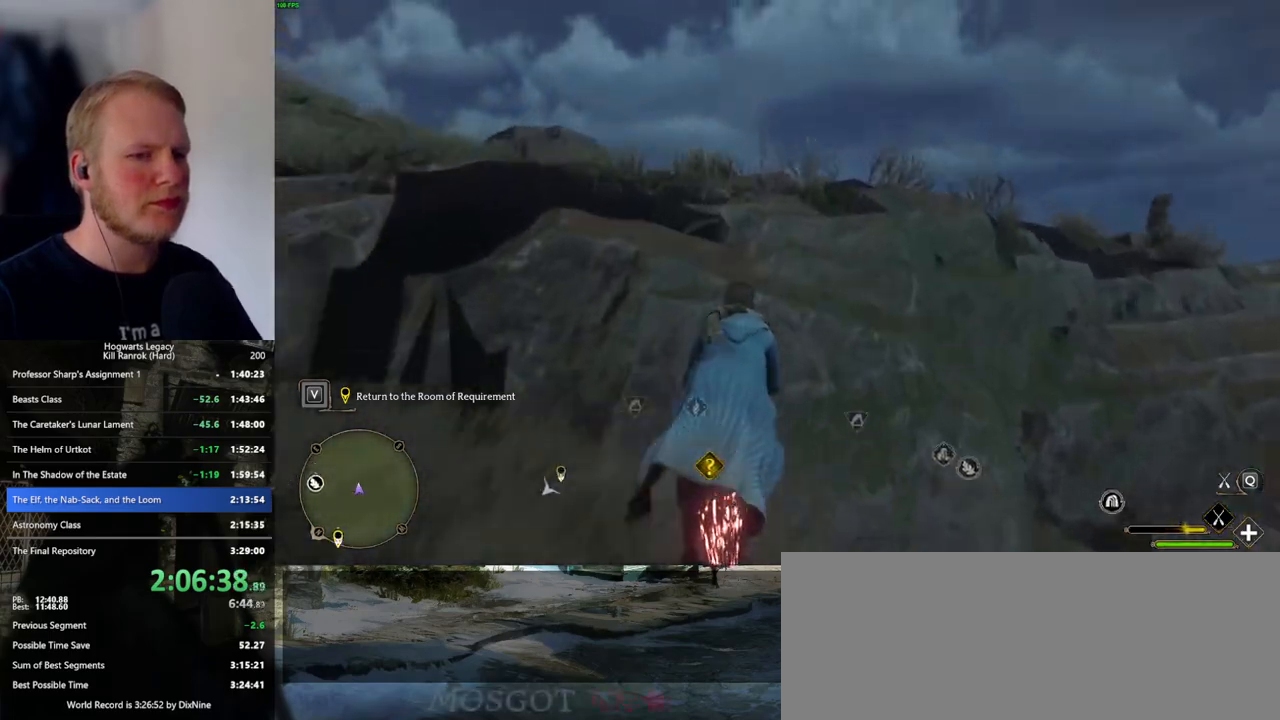
{"keys": ["ctrl_l", "w"], "mouse": ["left"], "events": [[184, "ctrl_l", "down"]]}
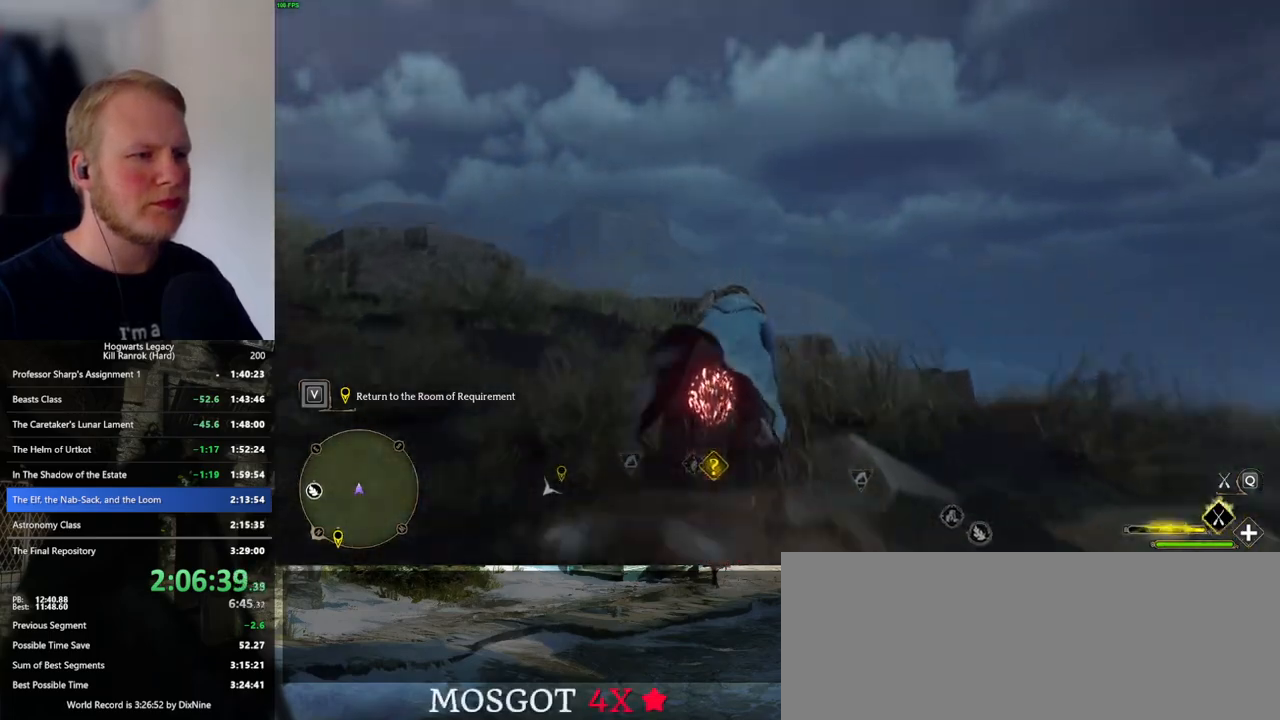
{"keys": ["w"], "mouse": ["left"], "events": [[100, "ctrl_l", "up"], [217, "ctrl_l", "down"], [450, "ctrl_l", "up"]]}